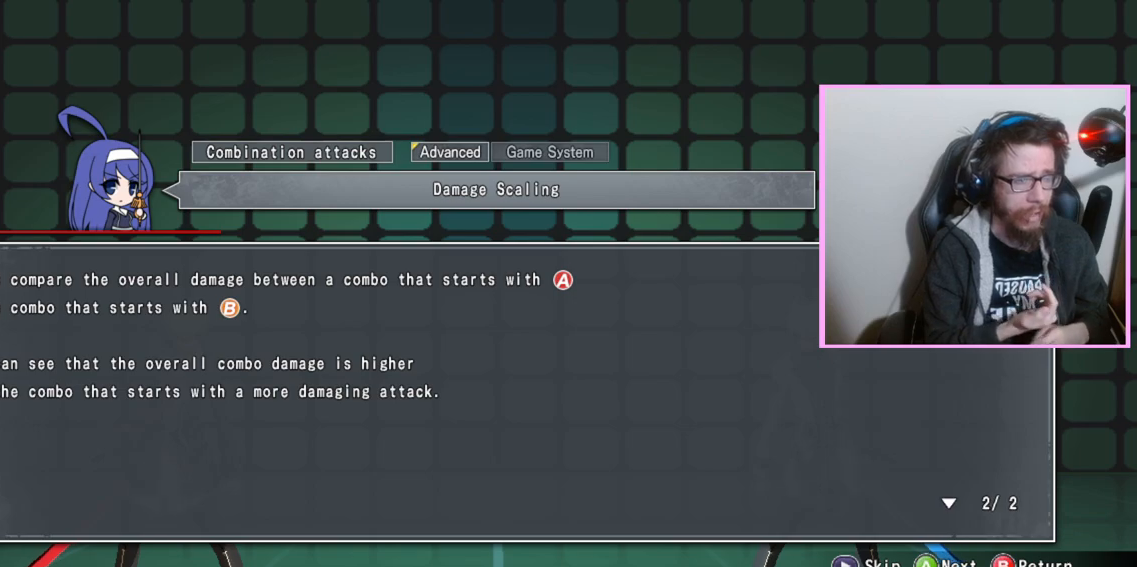
Gameplay with a controller (arcade stick); each line is a JSON object with the inputs held at the frame after it. "events" lists button and stick changes between this image and that frame as [ms after this image, input, new state], when the widget could be followed in between. Not read: L3 R3 other_buttons.
{"buttons": [], "events": [[133, "D", "down"], [250, "D", "up"]]}
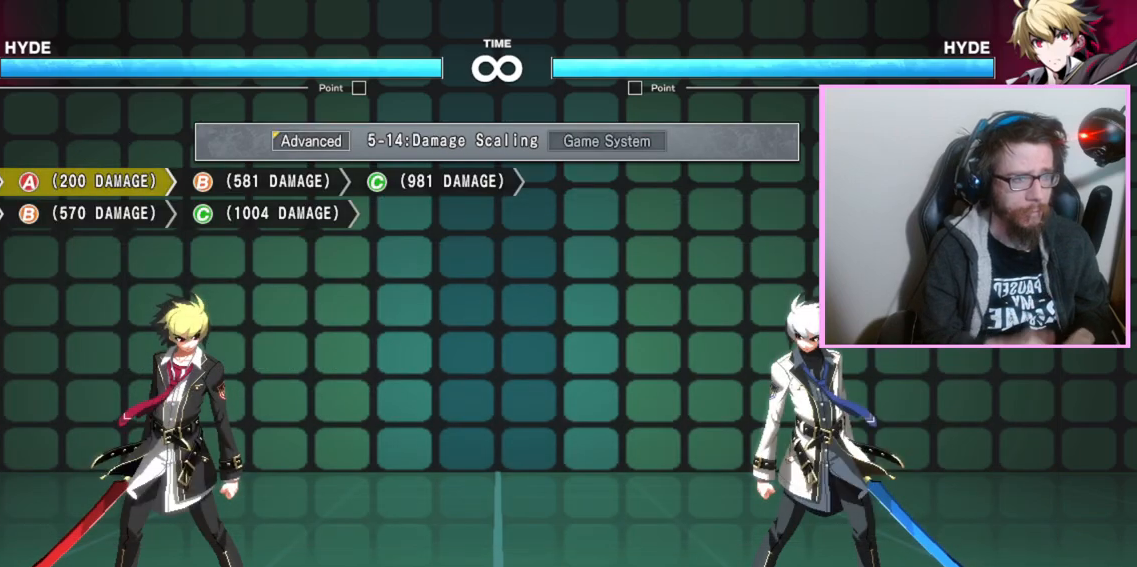
{"buttons": [], "events": []}
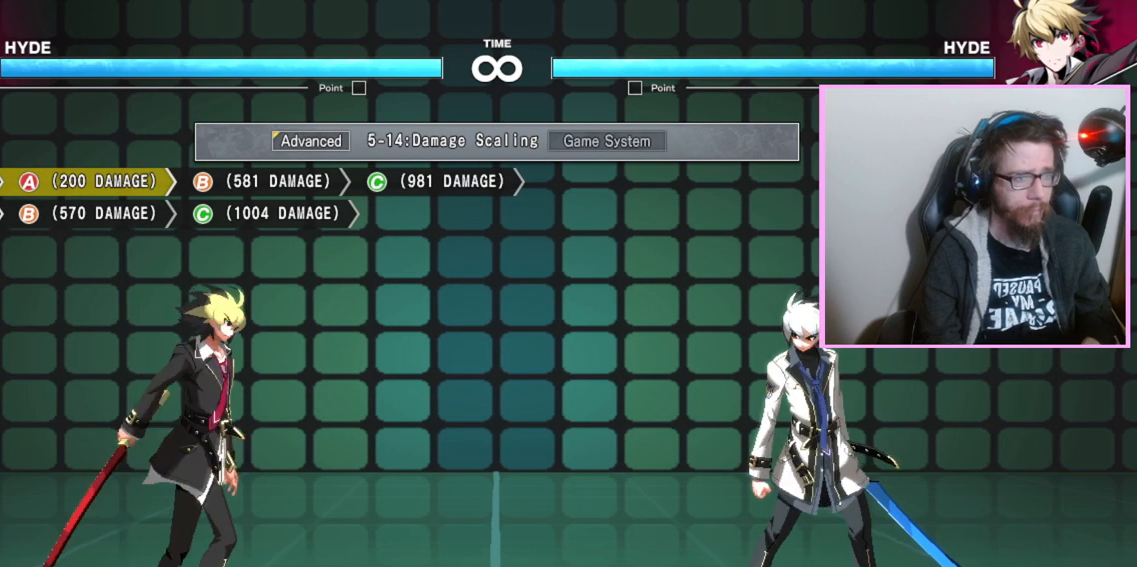
{"buttons": [], "events": []}
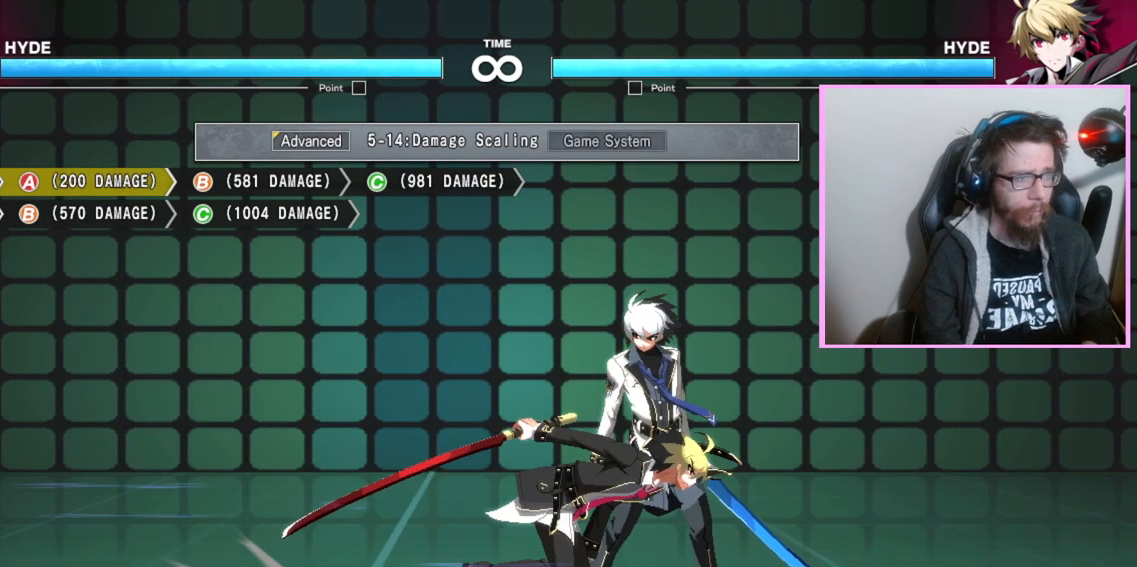
{"buttons": [], "events": []}
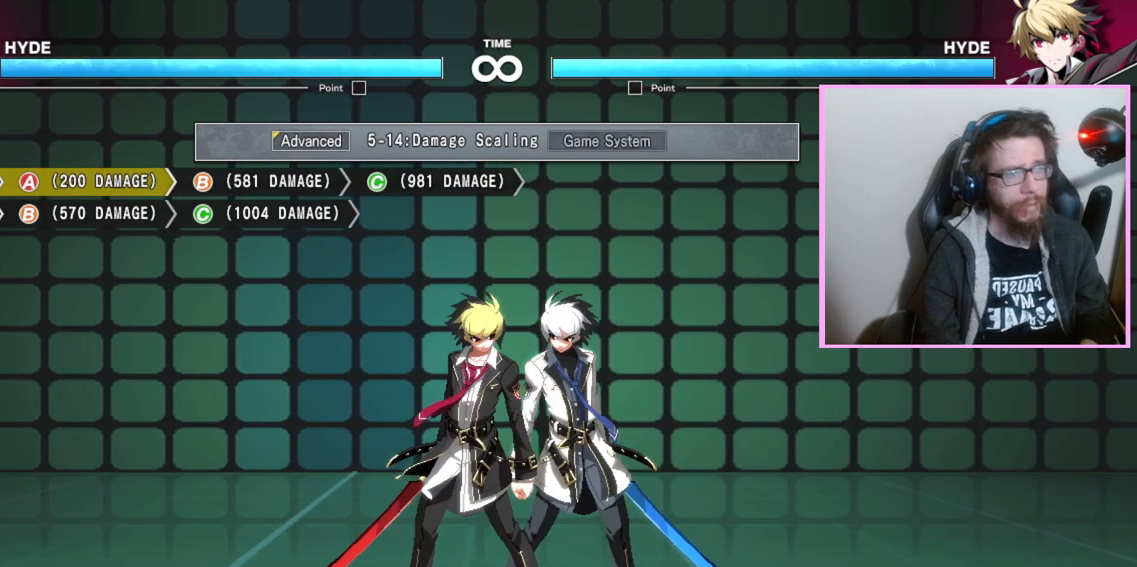
{"buttons": [], "events": [[100, "A", "down"], [167, "A", "up"], [283, "B", "down"], [350, "B", "up"]]}
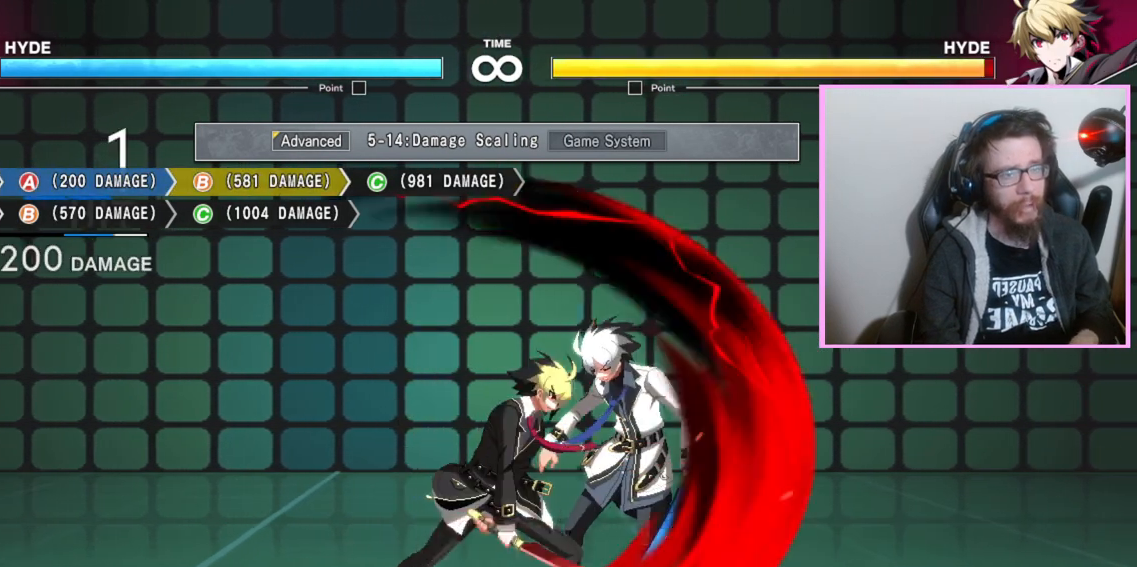
{"buttons": [], "events": [[33, "C", "down"], [100, "C", "up"]]}
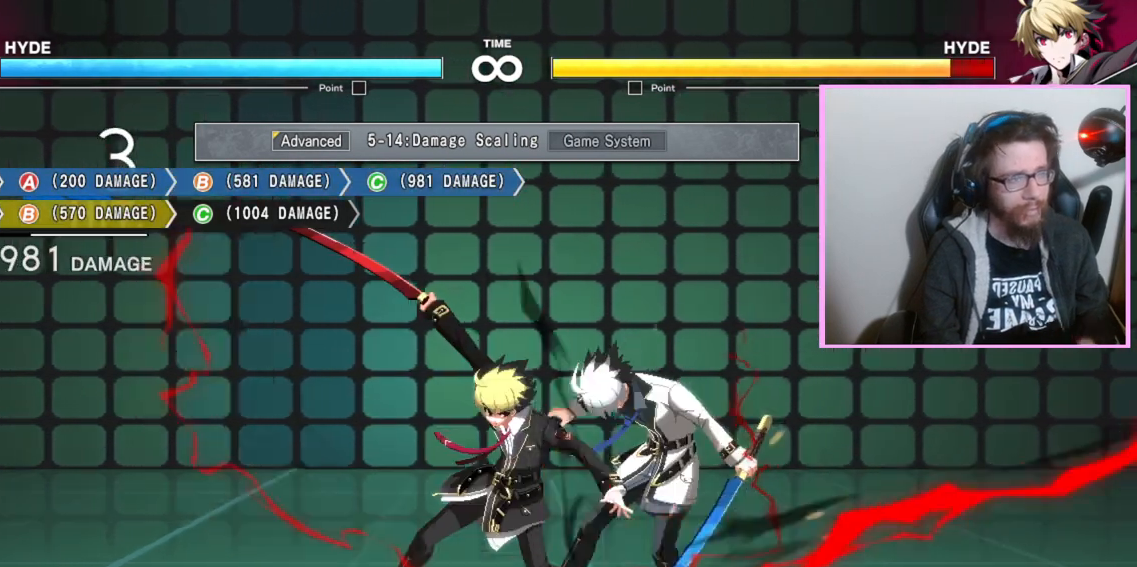
{"buttons": [], "events": []}
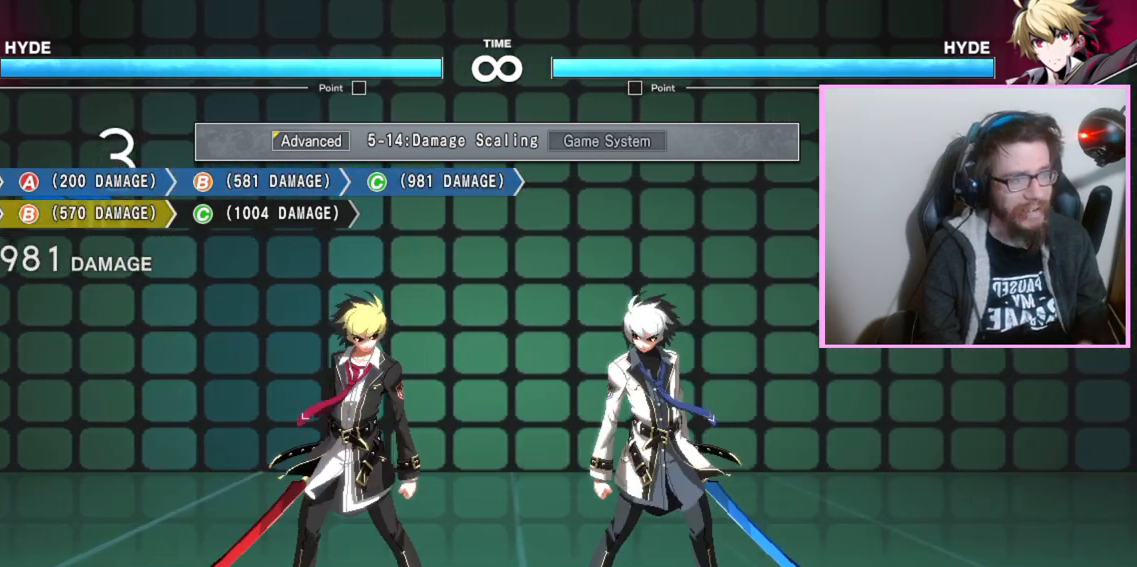
{"buttons": [], "events": []}
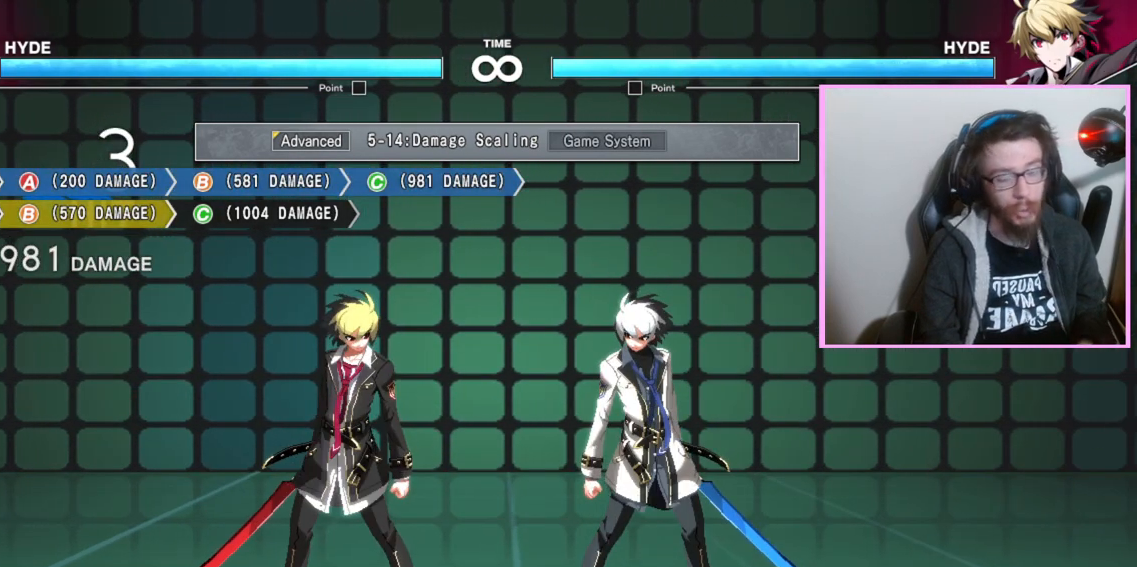
{"buttons": [], "events": []}
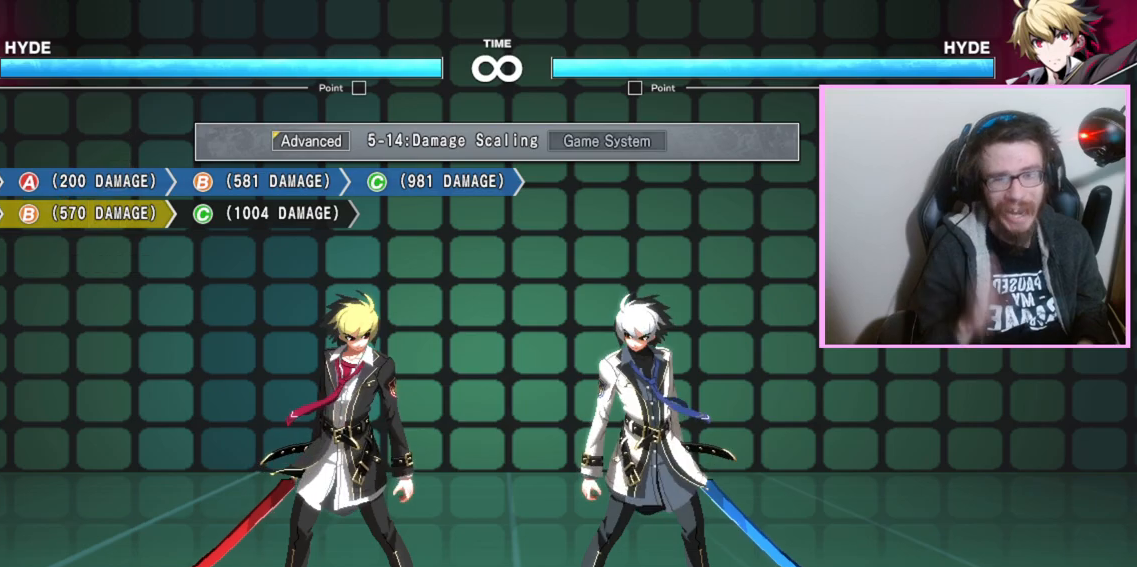
{"buttons": [], "events": []}
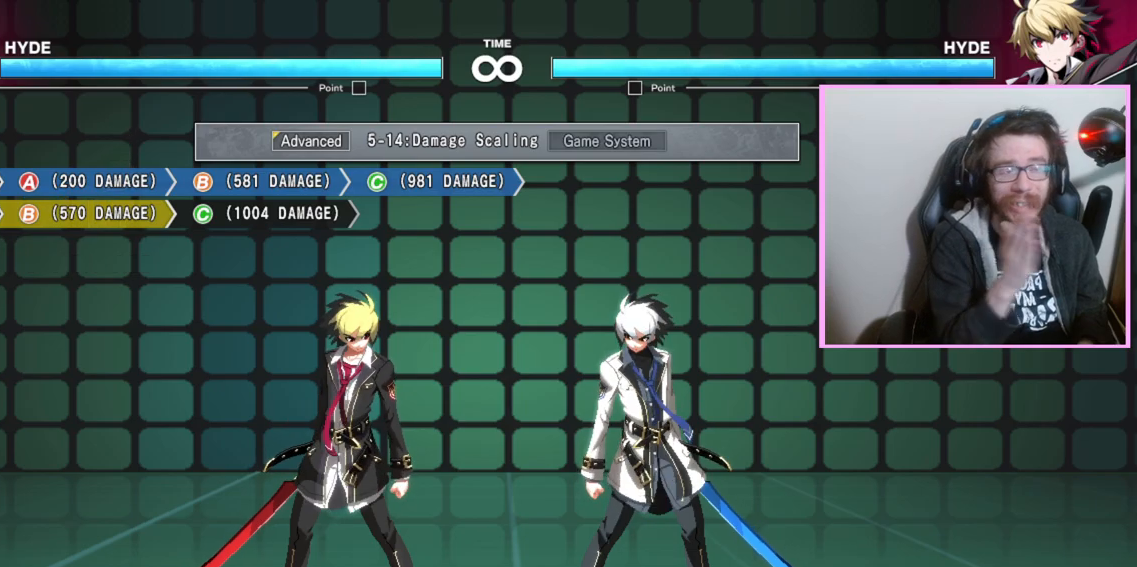
{"buttons": [], "events": []}
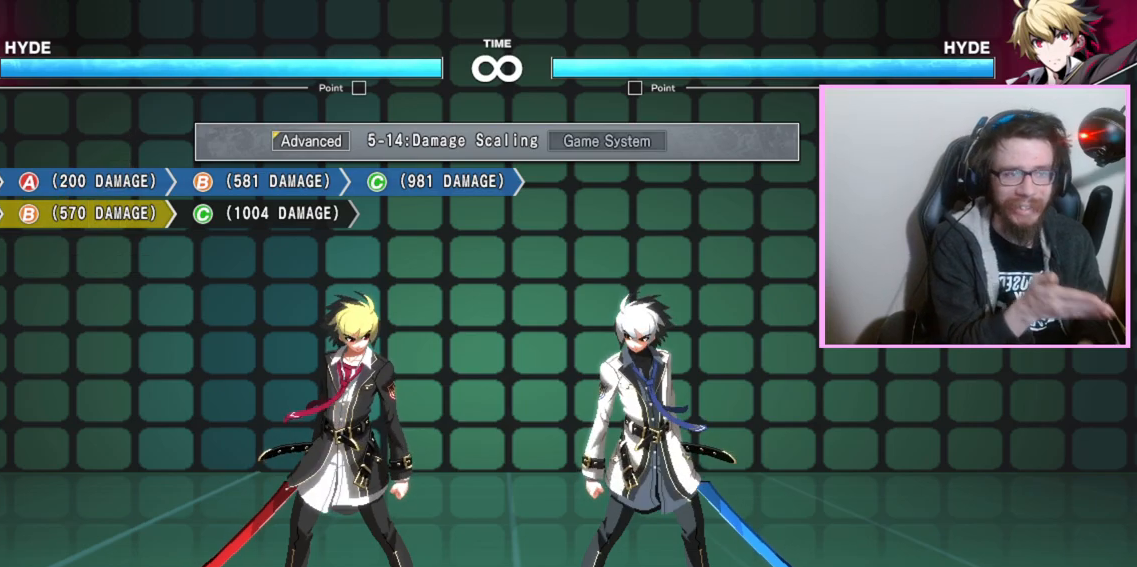
{"buttons": [], "events": []}
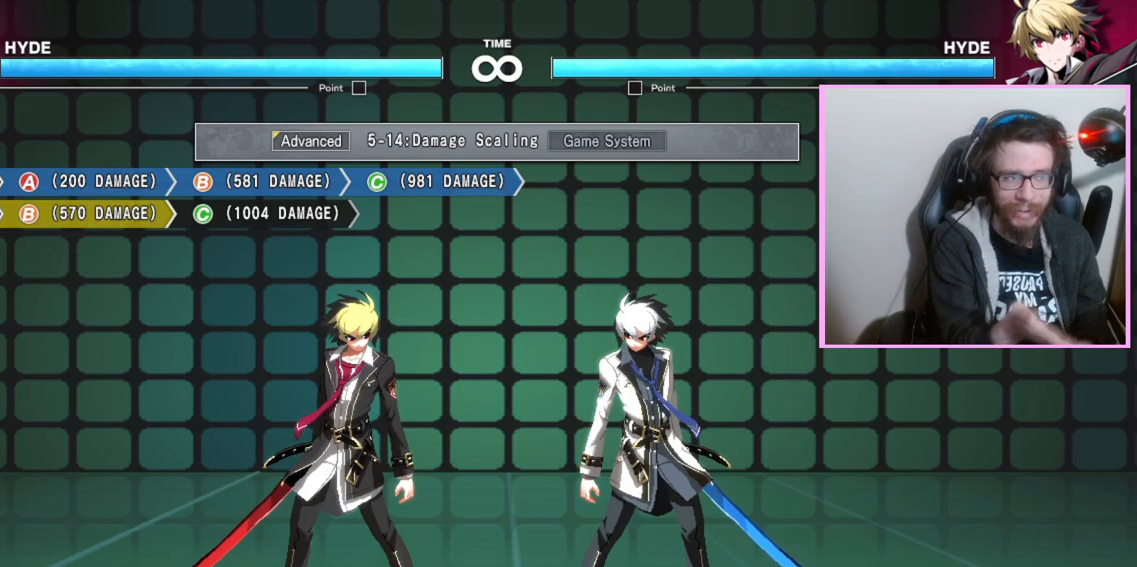
{"buttons": [], "events": []}
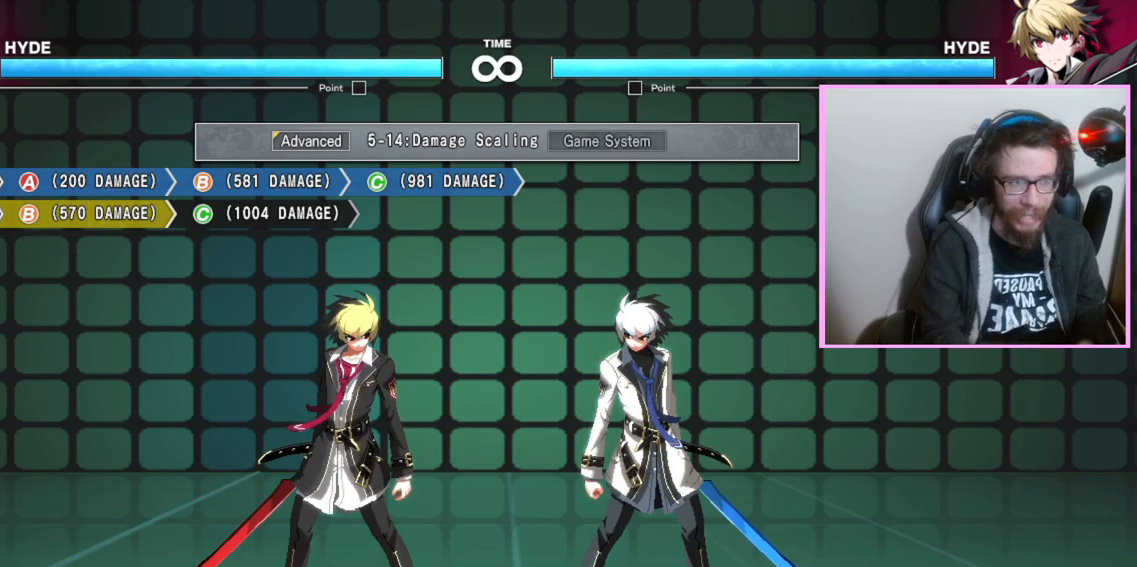
{"buttons": [], "events": []}
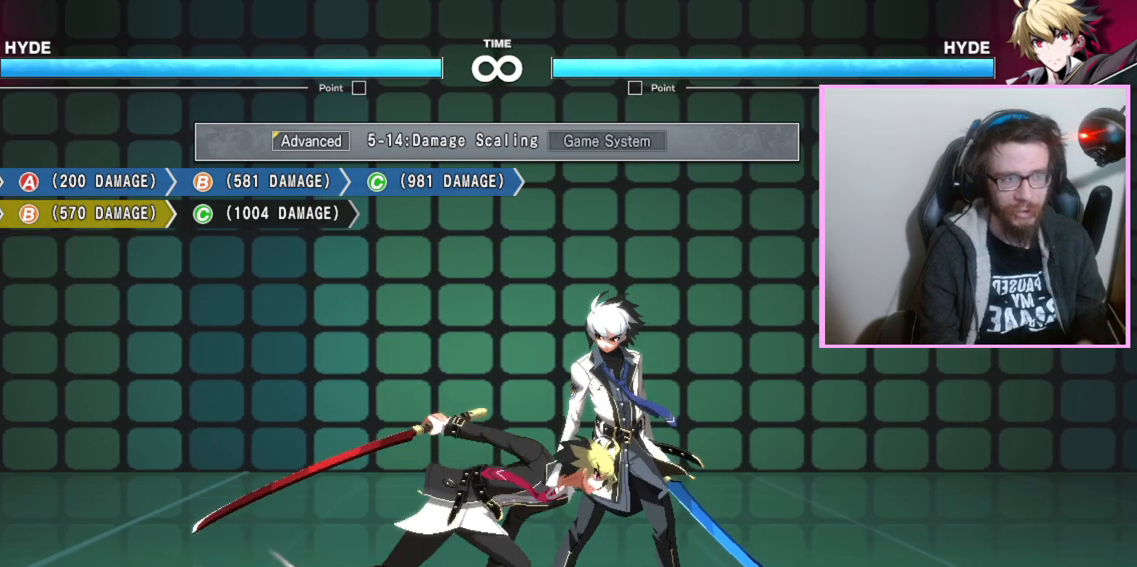
{"buttons": [], "events": [[100, "B", "down"], [150, "B", "up"]]}